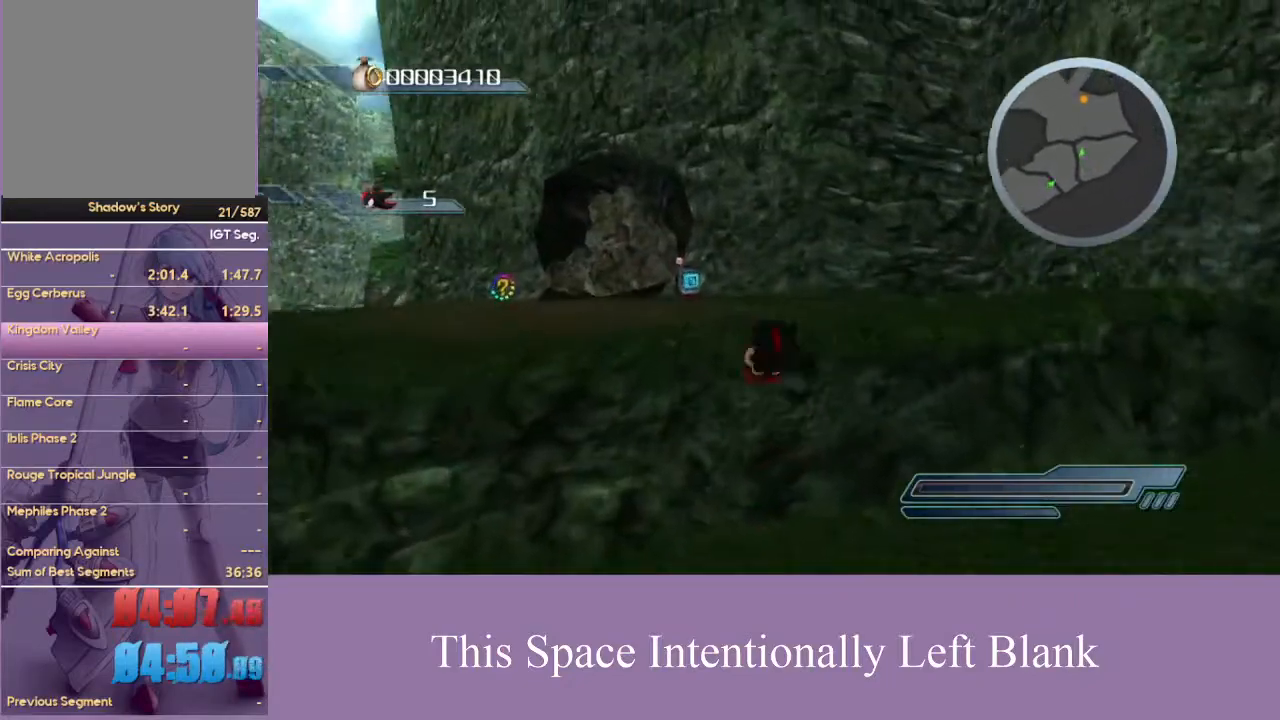
Gameplay with a controller (Xbox layout); each line is a JSON object with the inputs held at the frame after it. "events" lists button and stick changes between this image and that frame as [ms after this image, input, new state], when the widget could be followed in between. Not read: L3 R3 Y.
{"buttons": [], "left_stick": "center", "right_stick": "center", "events": [[133, "left_stick", "up"], [167, "A", "up"], [233, "A", "down"], [267, "left_stick", "center"], [333, "A", "up"]]}
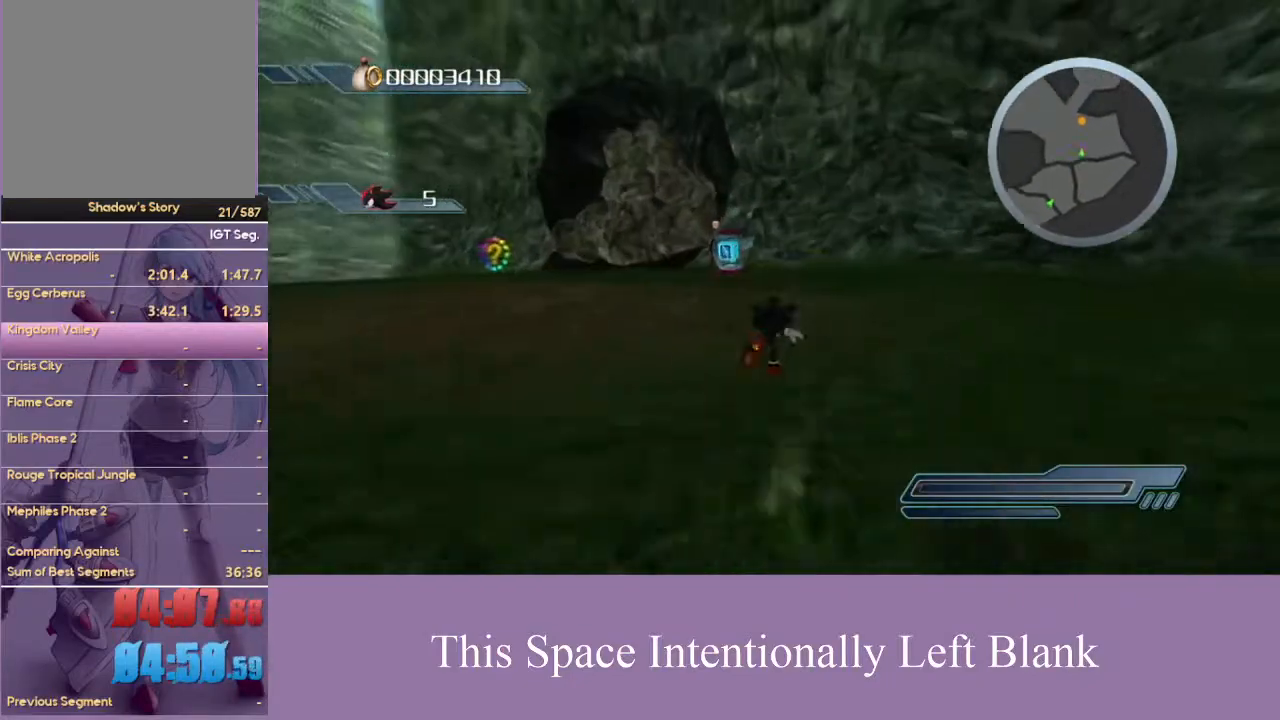
{"buttons": ["R2"], "left_stick": "down-right", "right_stick": "center", "events": [[333, "left_stick", "up"], [433, "R2", "down"], [500, "left_stick", "down-right"]]}
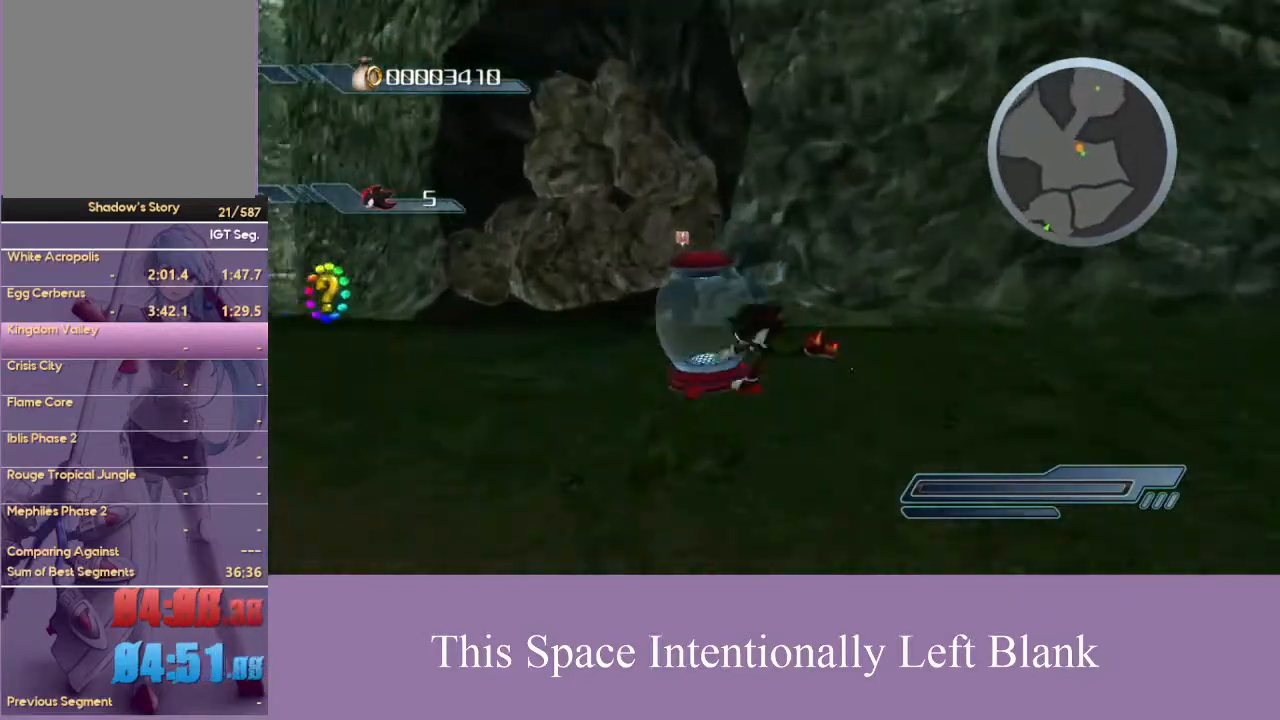
{"buttons": [], "left_stick": "center", "right_stick": "center", "events": [[33, "R2", "up"], [33, "left_stick", "center"], [133, "R2", "down"], [233, "R2", "up"]]}
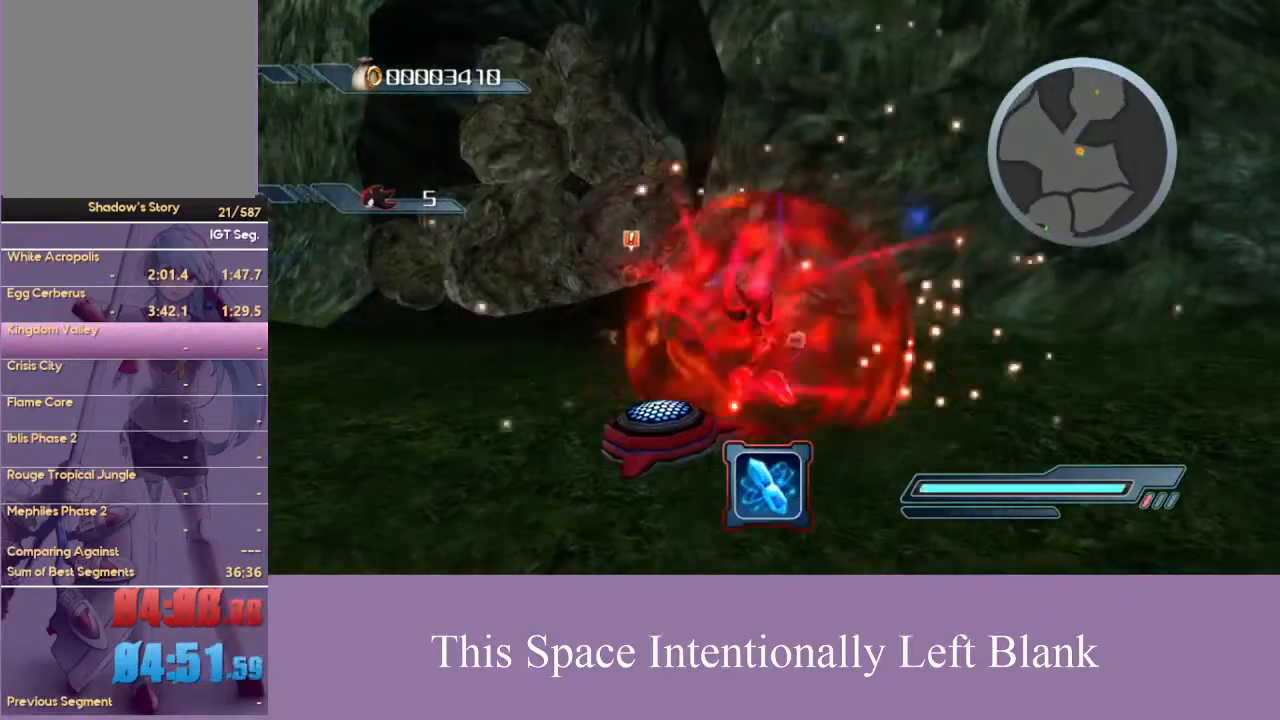
{"buttons": [], "left_stick": "left", "right_stick": "center", "events": [[233, "left_stick", "left"]]}
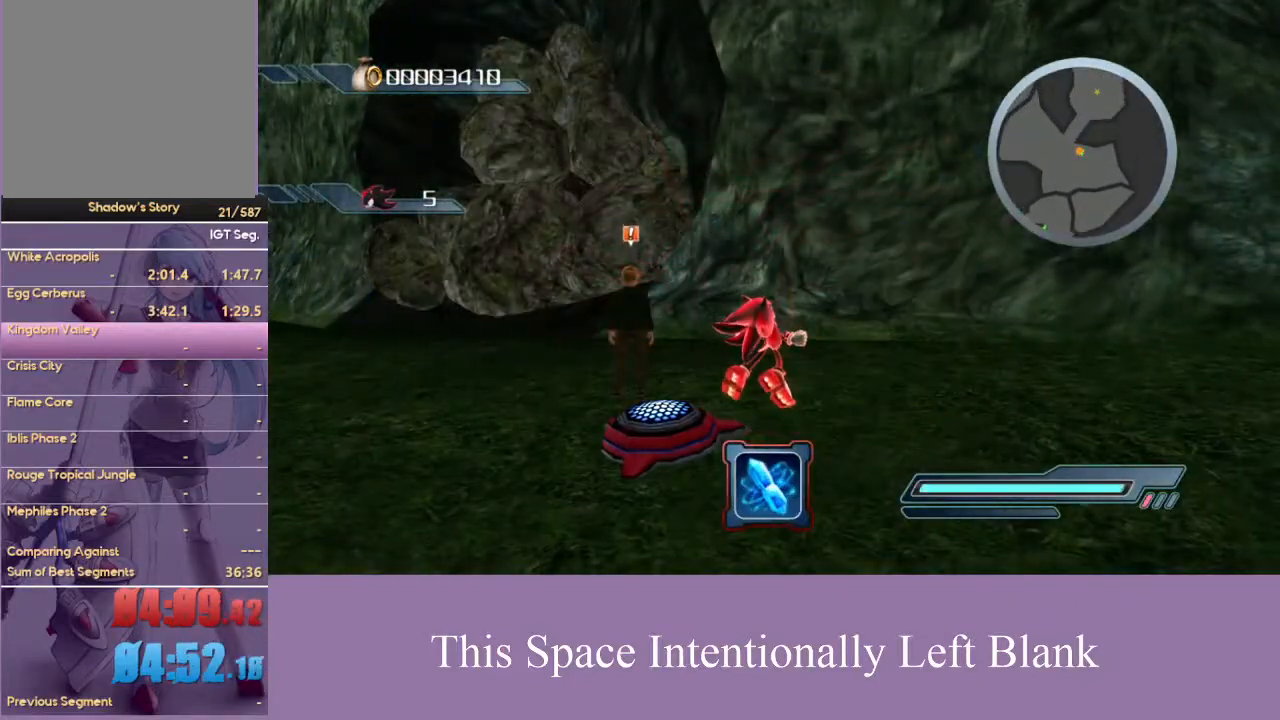
{"buttons": ["A"], "left_stick": "up-left", "right_stick": "center", "events": [[33, "left_stick", "up-left"], [200, "left_stick", "up"], [333, "left_stick", "up-left"], [367, "A", "down"]]}
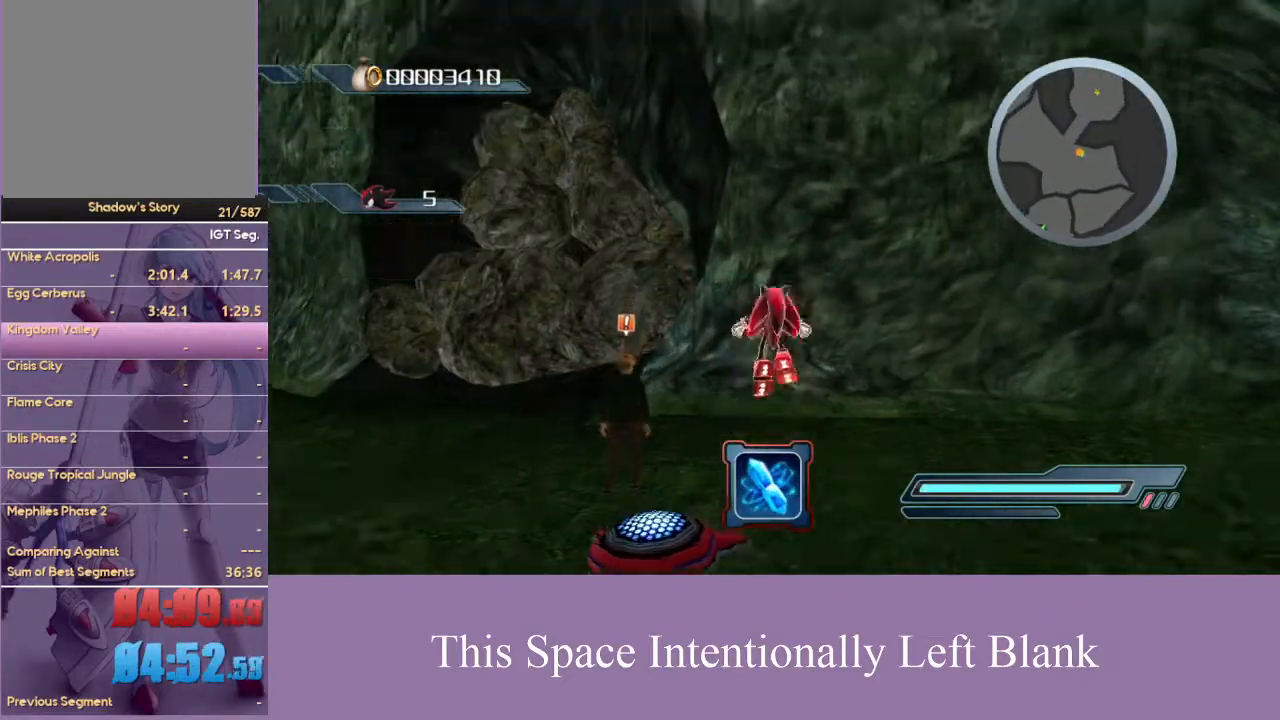
{"buttons": [], "left_stick": "up-right", "right_stick": "center", "events": [[67, "A", "up"], [167, "left_stick", "left"], [333, "A", "down"], [400, "left_stick", "up-right"], [433, "A", "up"]]}
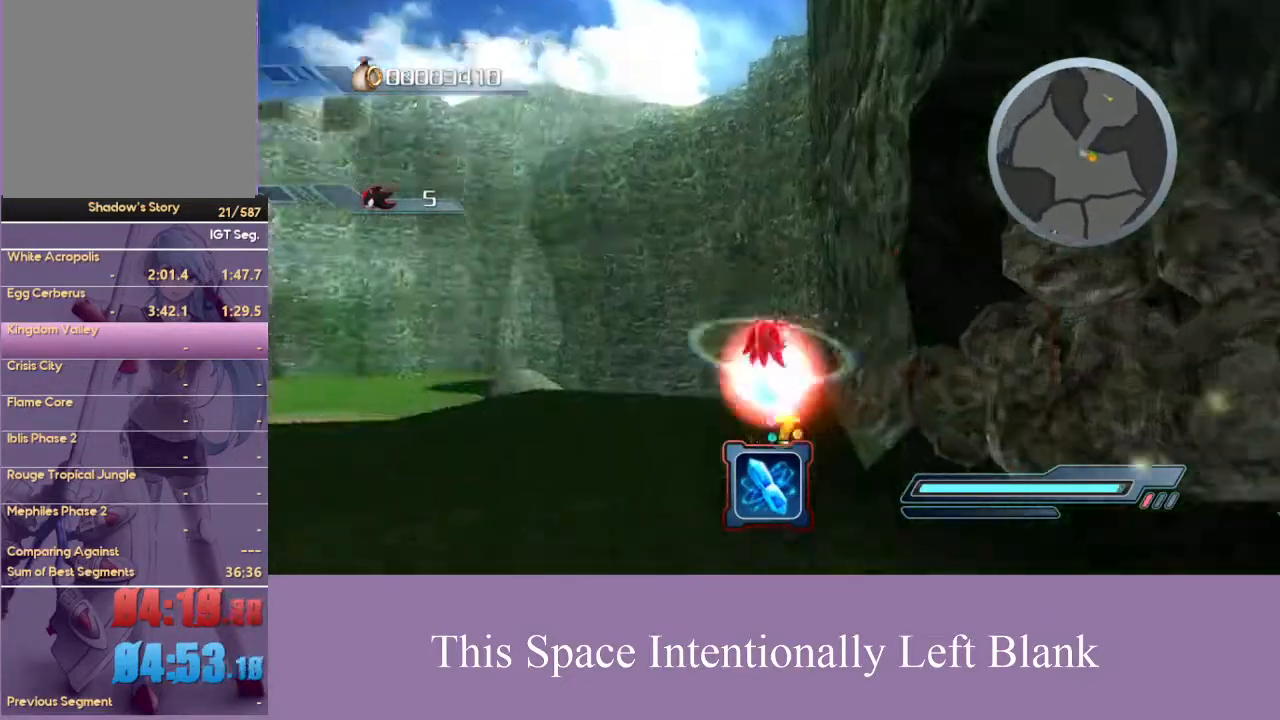
{"buttons": ["A"], "left_stick": "up-right", "right_stick": "center", "events": [[500, "A", "down"]]}
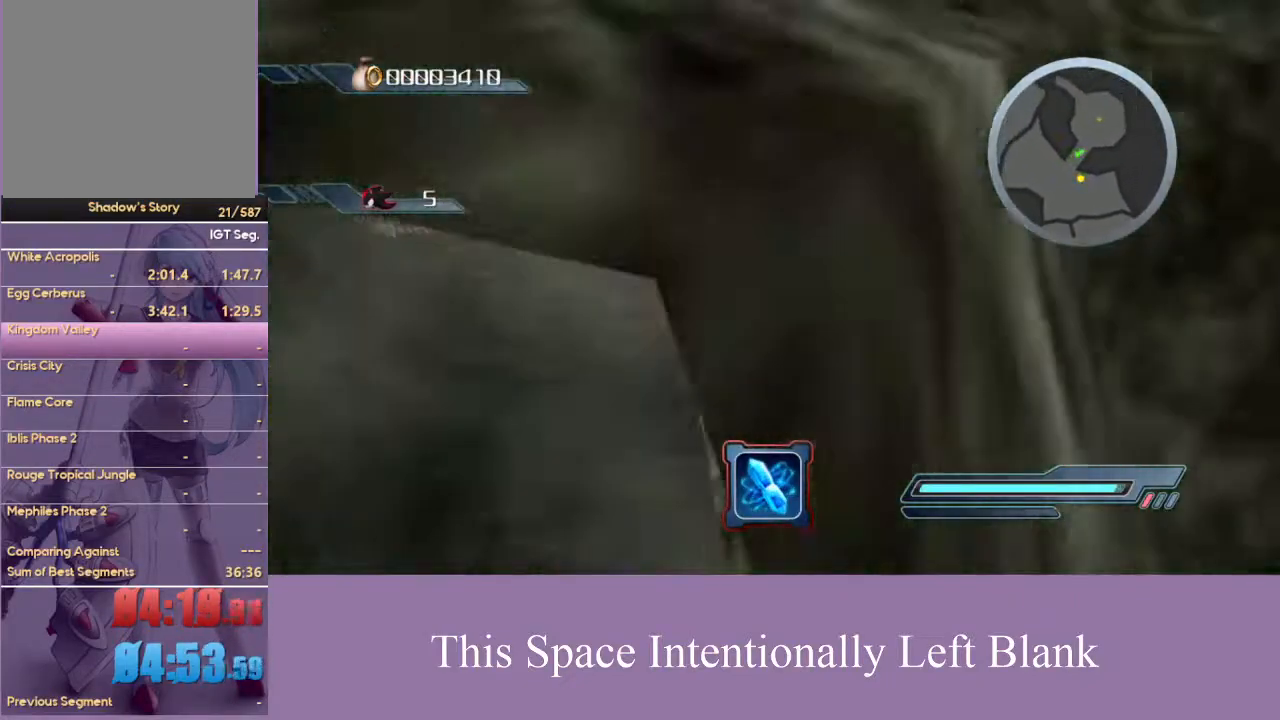
{"buttons": [], "left_stick": "up", "right_stick": "center", "events": [[167, "A", "up"], [167, "left_stick", "up"], [367, "A", "down"], [433, "A", "up"]]}
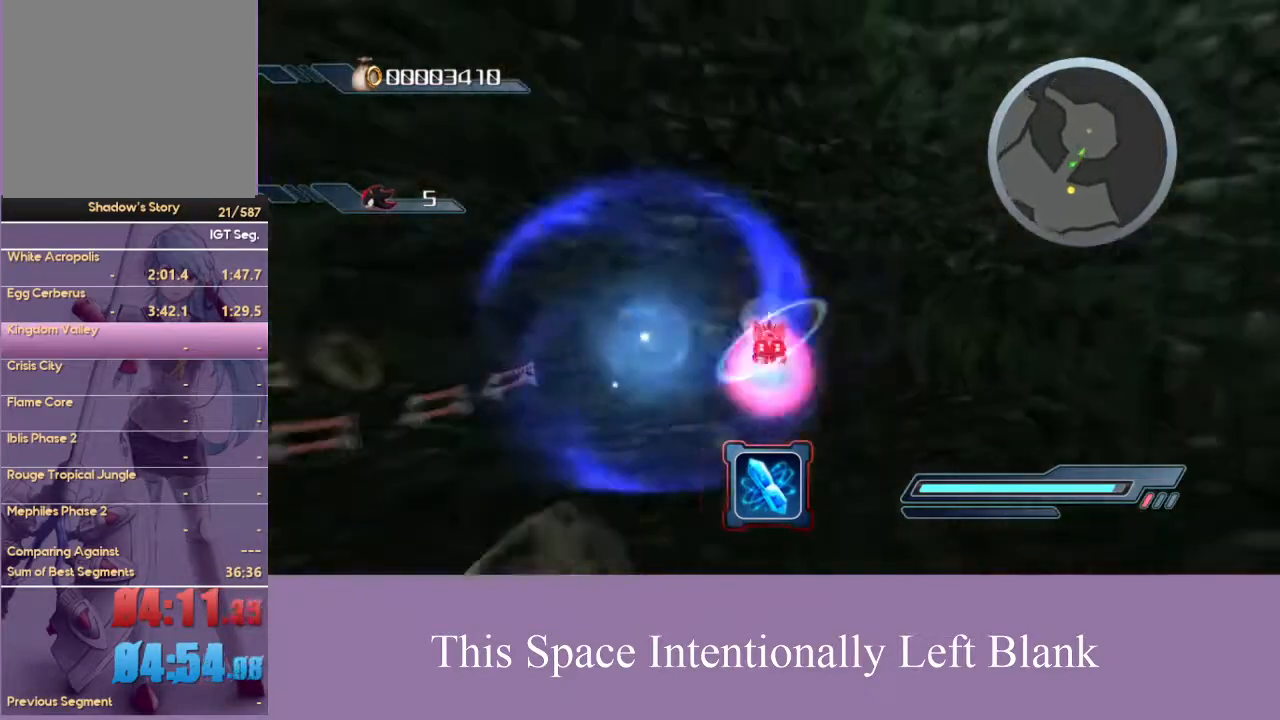
{"buttons": [], "left_stick": "down-left", "right_stick": "center", "events": [[167, "left_stick", "up-left"], [300, "left_stick", "left"], [500, "left_stick", "down-left"]]}
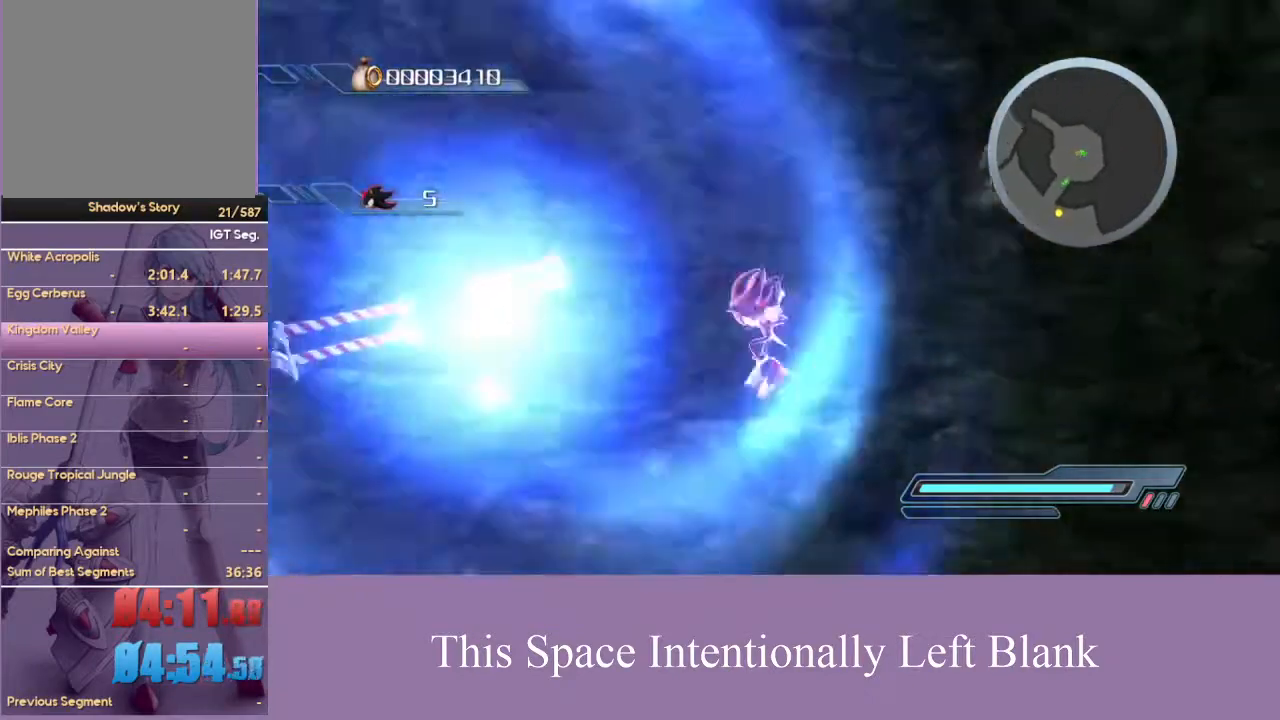
{"buttons": ["A"], "left_stick": "up", "right_stick": "center", "events": [[67, "left_stick", "down"], [167, "left_stick", "down-left"], [233, "A", "down"], [300, "left_stick", "up"]]}
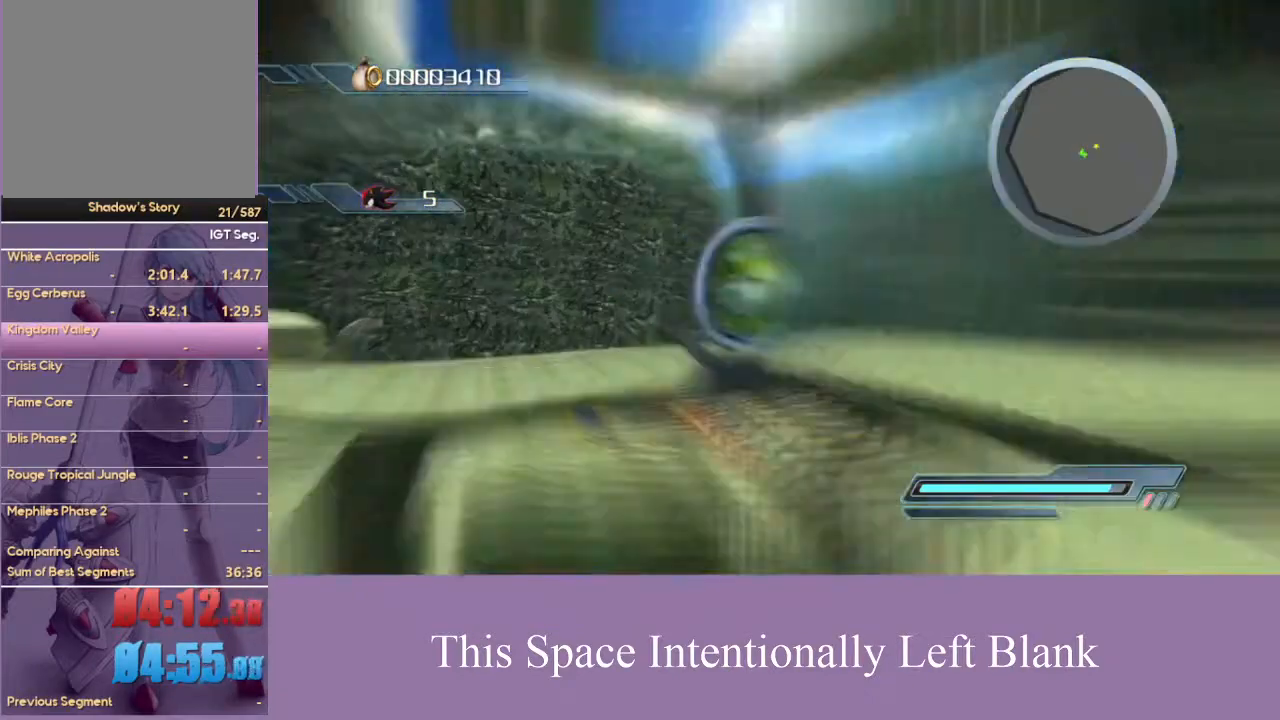
{"buttons": [], "left_stick": "up", "right_stick": "center", "events": [[233, "A", "up"], [300, "A", "down"], [367, "A", "up"]]}
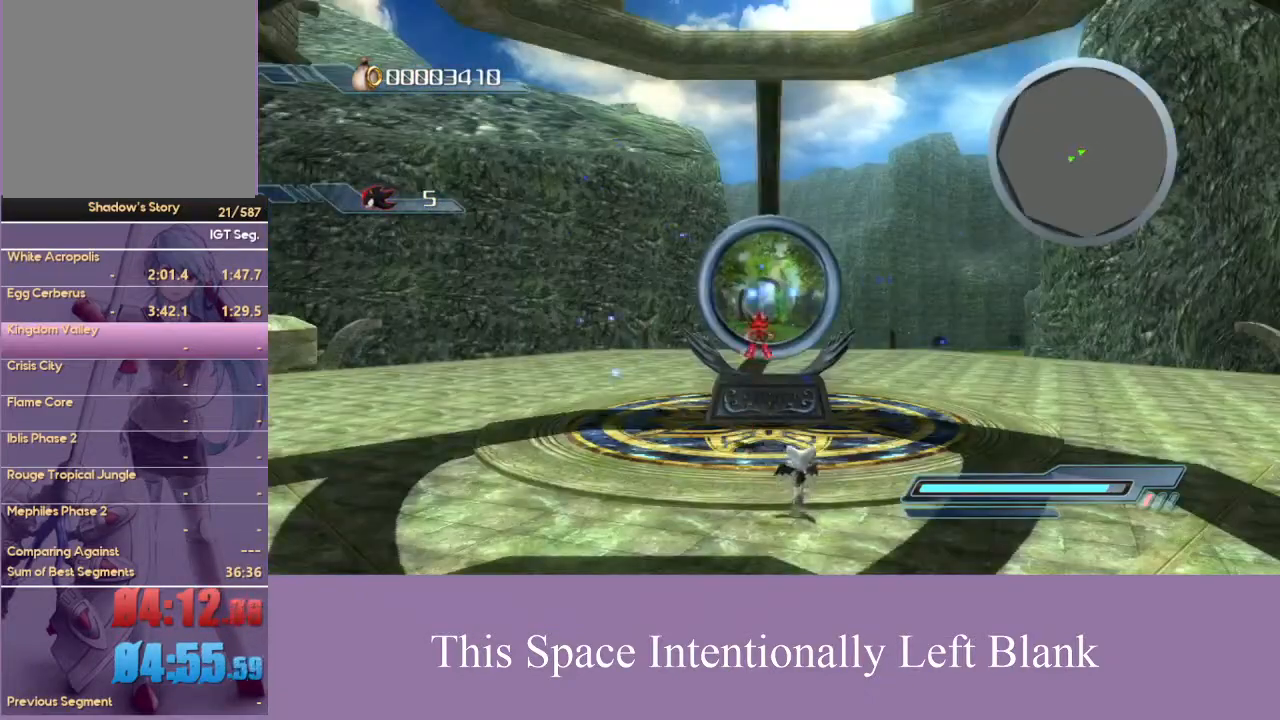
{"buttons": [], "left_stick": "up-right", "right_stick": "center", "events": [[400, "left_stick", "up-right"]]}
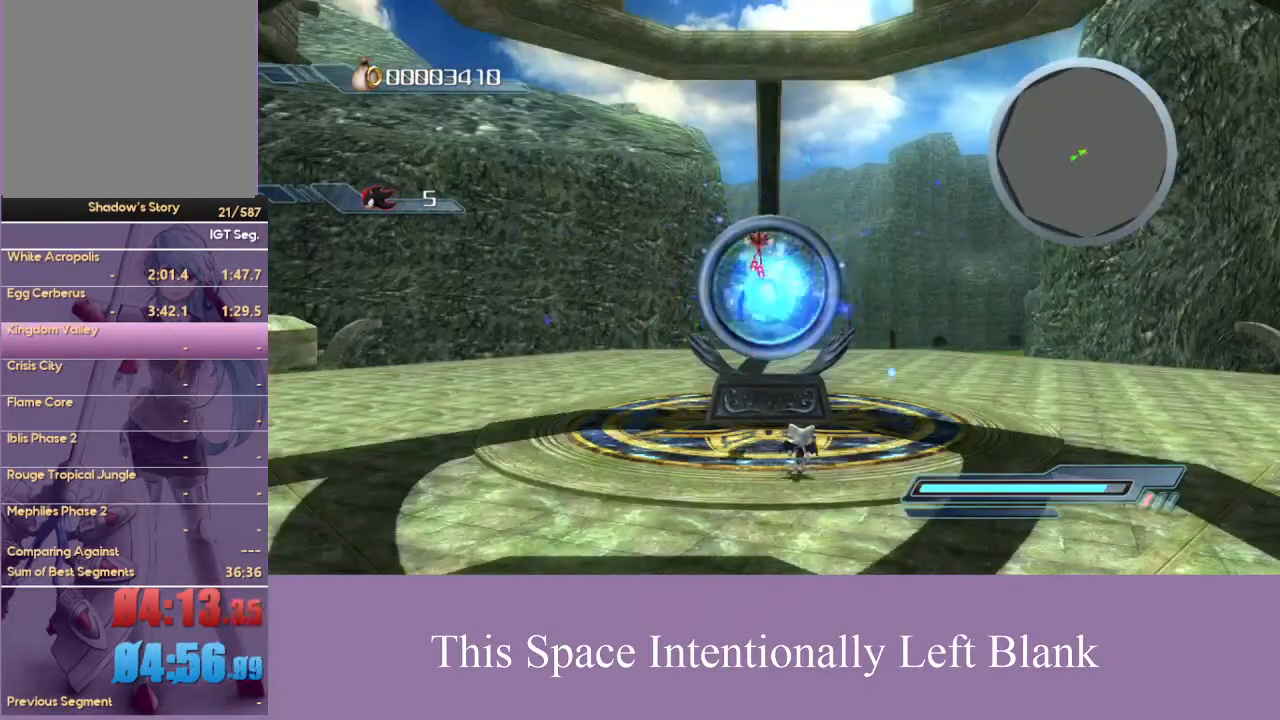
{"buttons": [], "left_stick": "up-right", "right_stick": "center", "events": []}
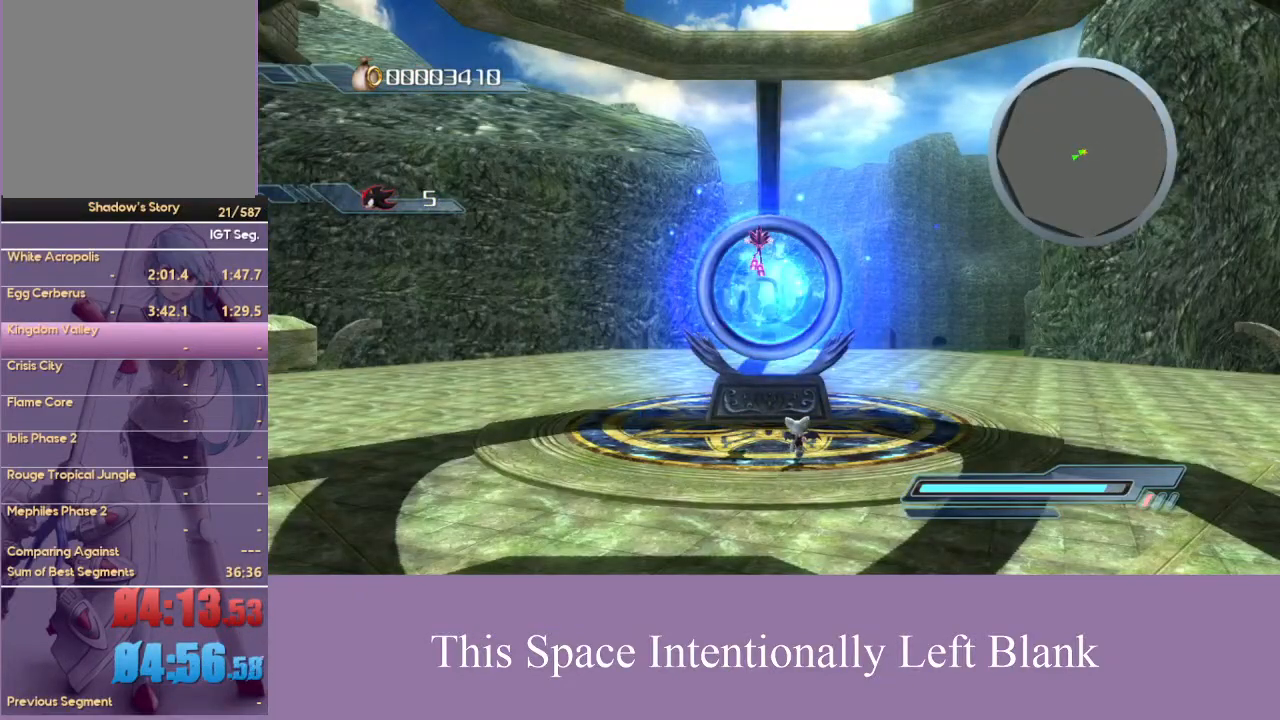
{"buttons": [], "left_stick": "up-right", "right_stick": "center", "events": []}
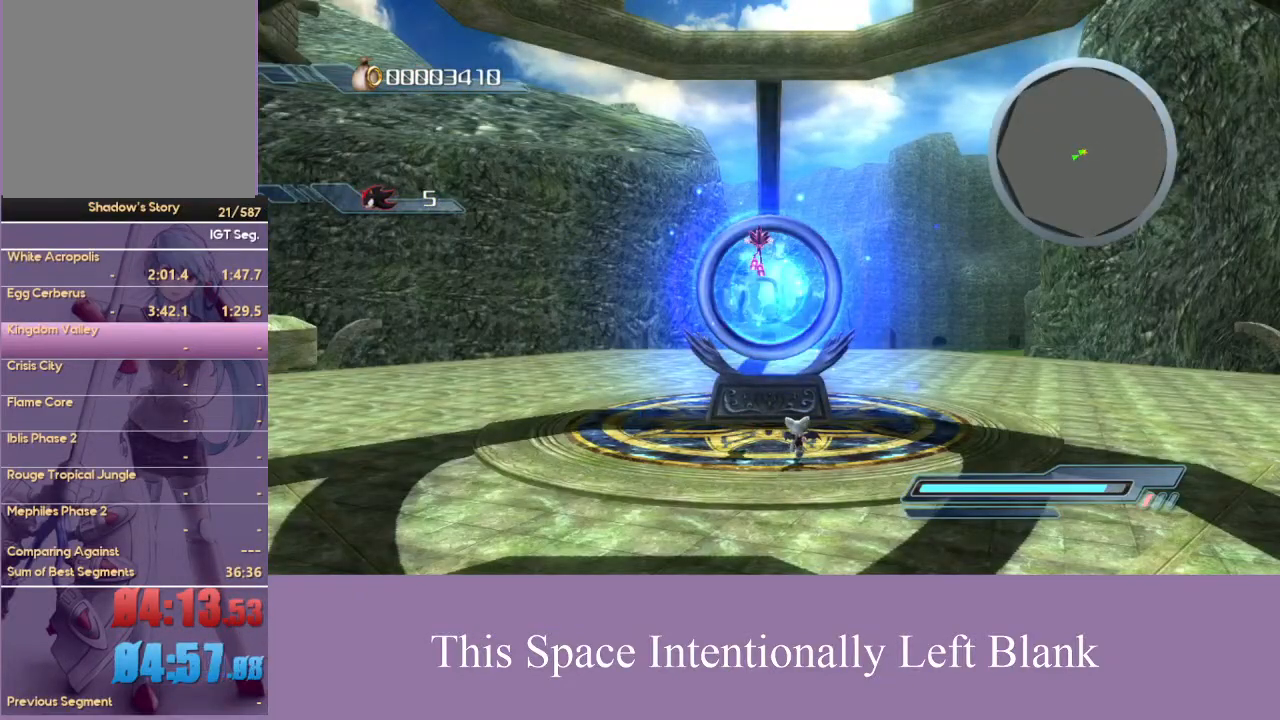
{"buttons": [], "left_stick": "up-right", "right_stick": "center", "events": []}
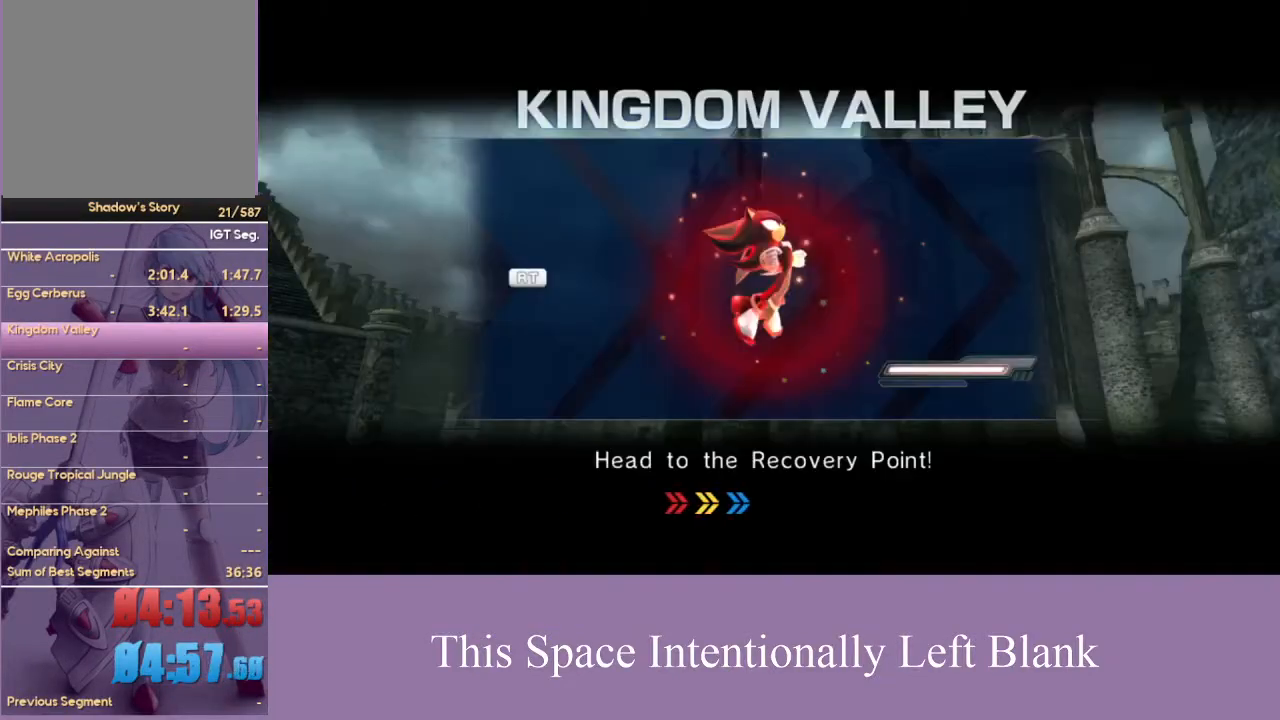
{"buttons": [], "left_stick": "up-right", "right_stick": "center", "events": []}
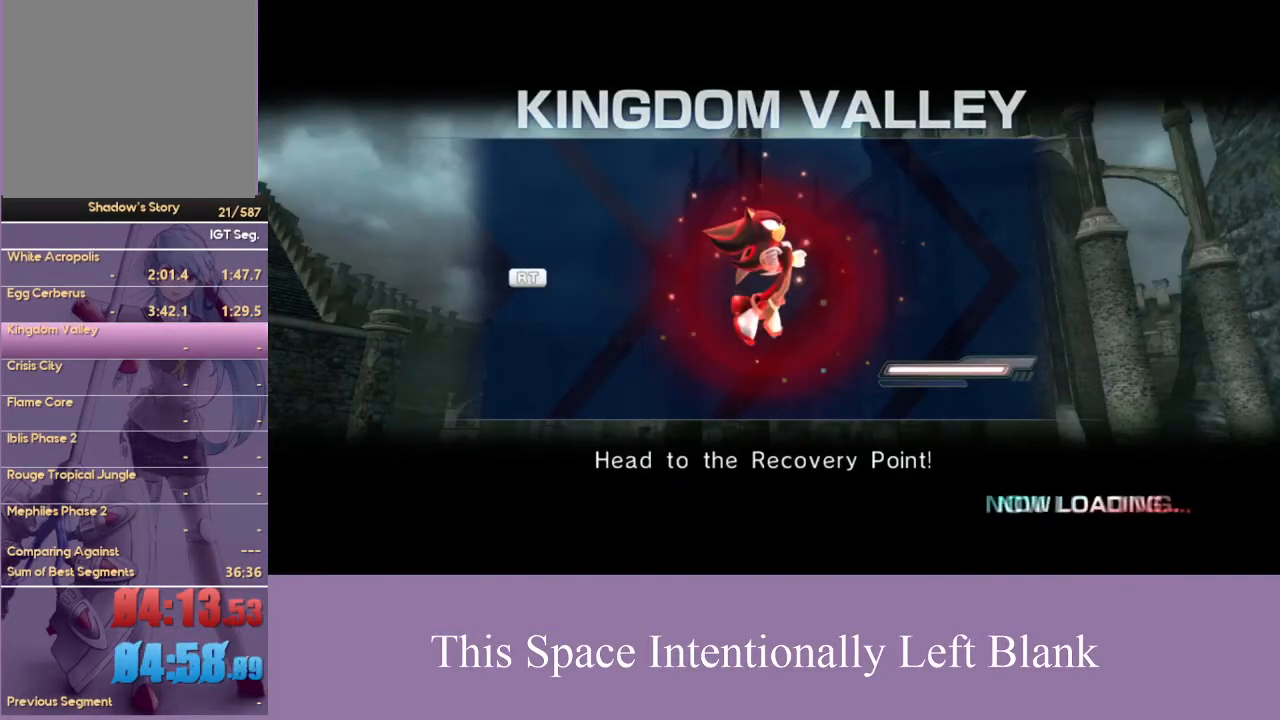
{"buttons": [], "left_stick": "up", "right_stick": "center", "events": [[33, "left_stick", "center"], [133, "left_stick", "up"]]}
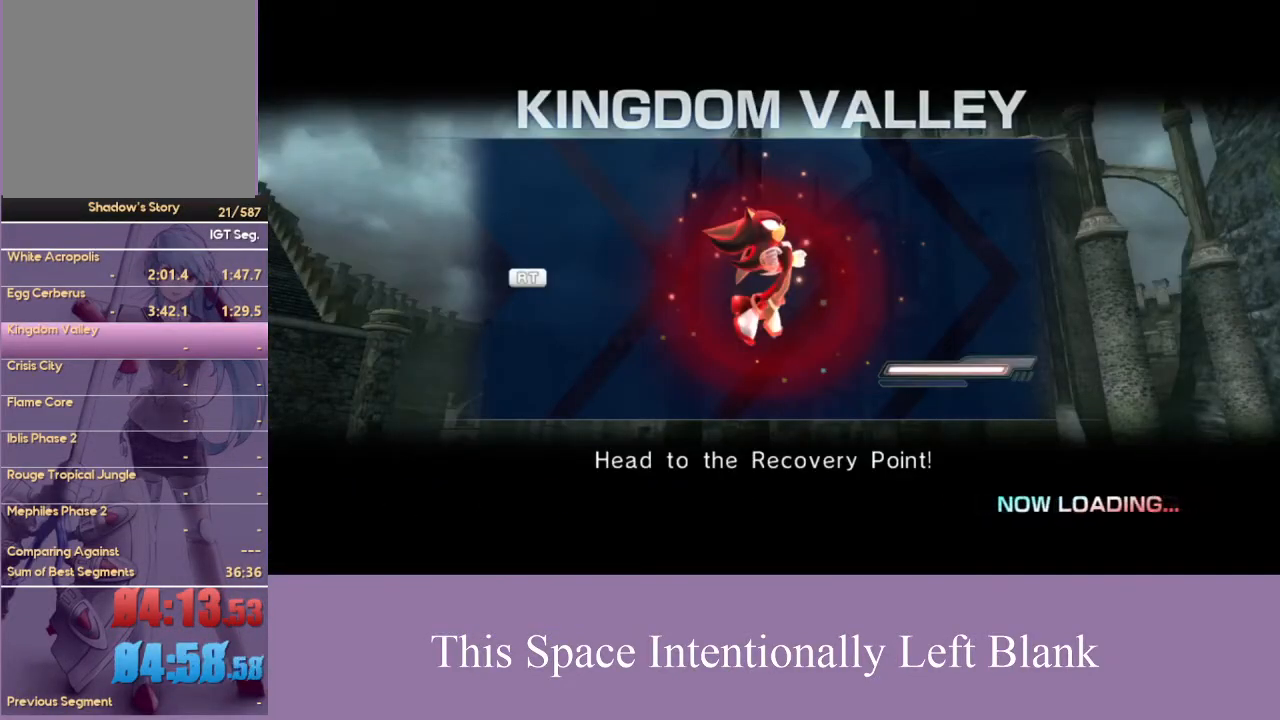
{"buttons": [], "left_stick": "up", "right_stick": "center", "events": []}
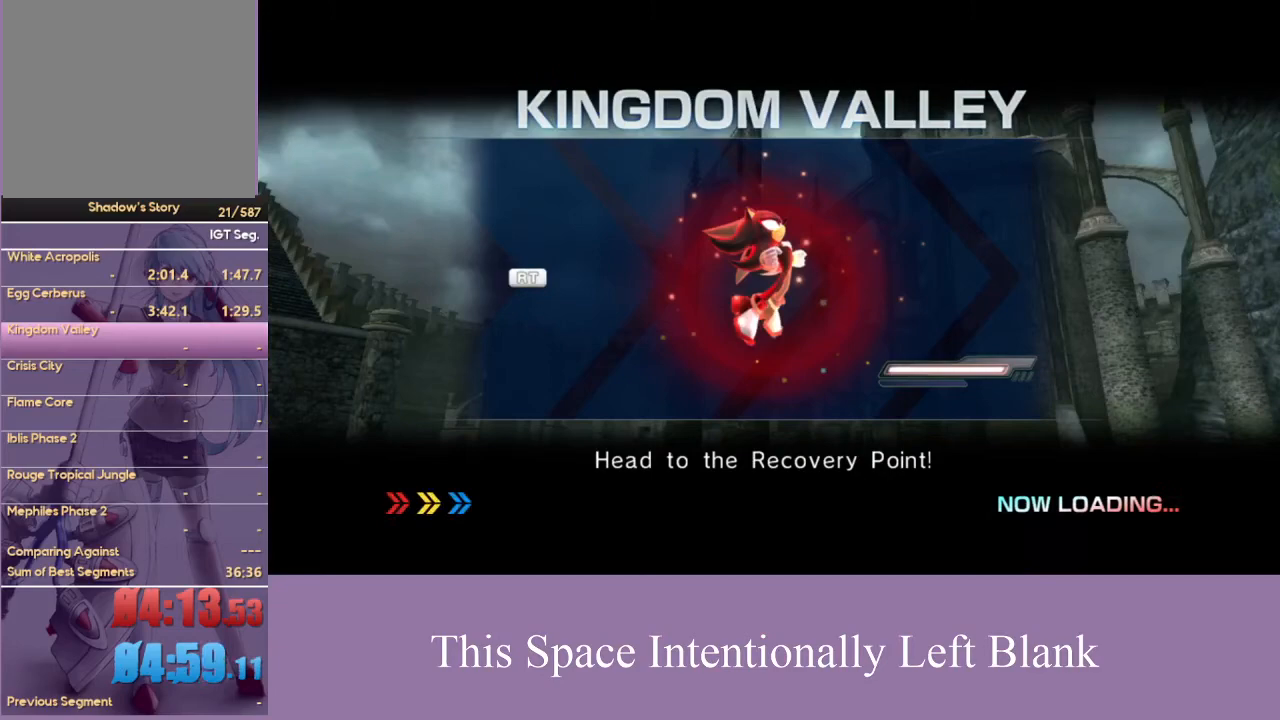
{"buttons": [], "left_stick": "up", "right_stick": "center", "events": []}
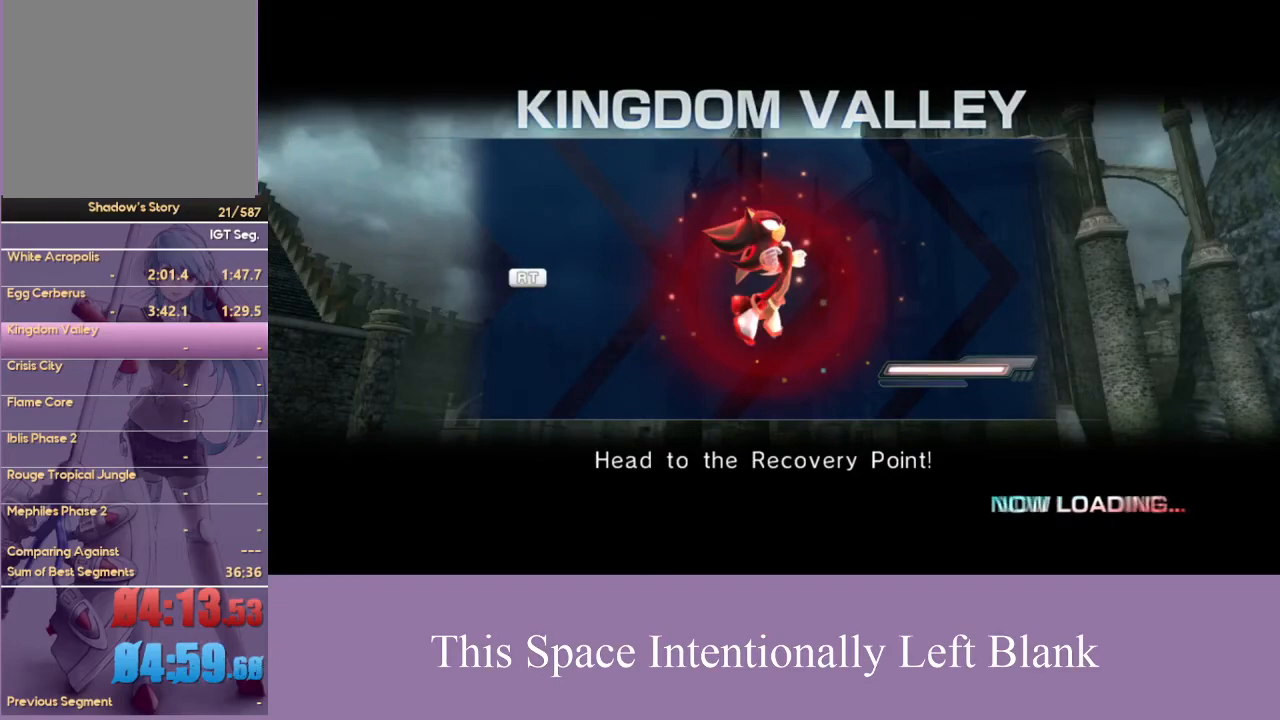
{"buttons": [], "left_stick": "up-left", "right_stick": "down", "events": [[300, "right_stick", "down"], [500, "left_stick", "up-left"]]}
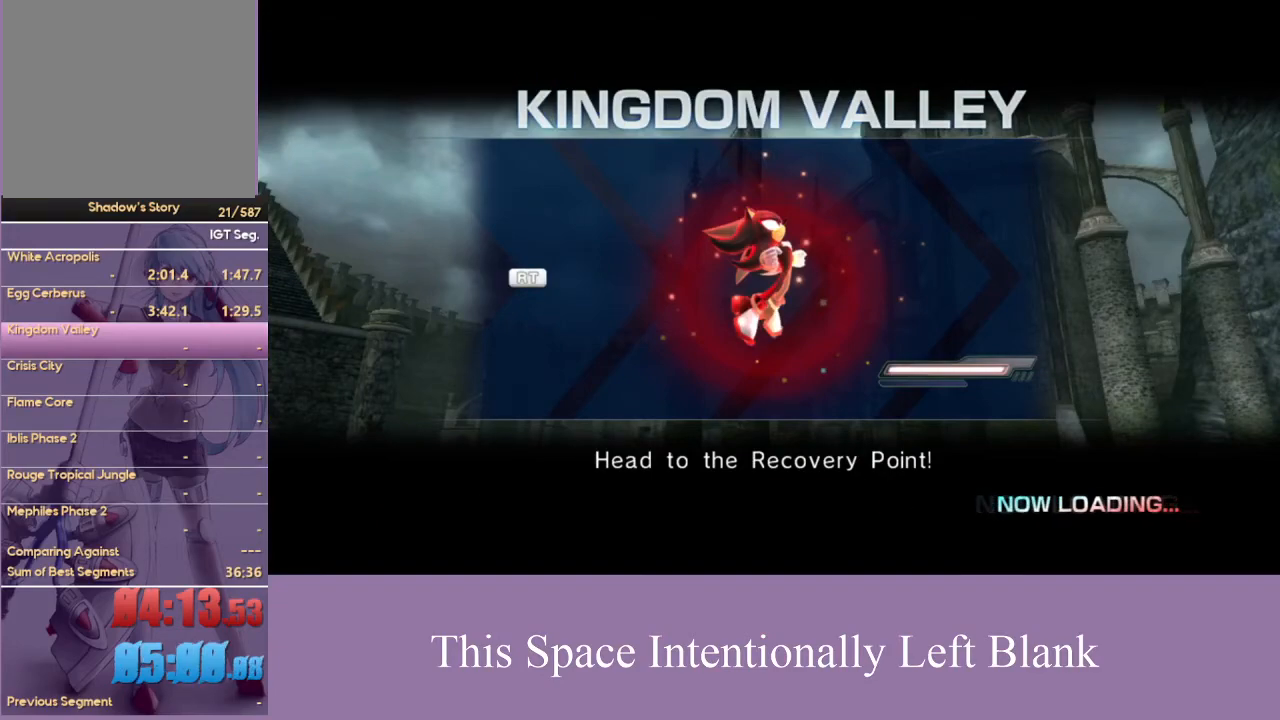
{"buttons": [], "left_stick": "up-left", "right_stick": "center", "events": [[67, "right_stick", "center"]]}
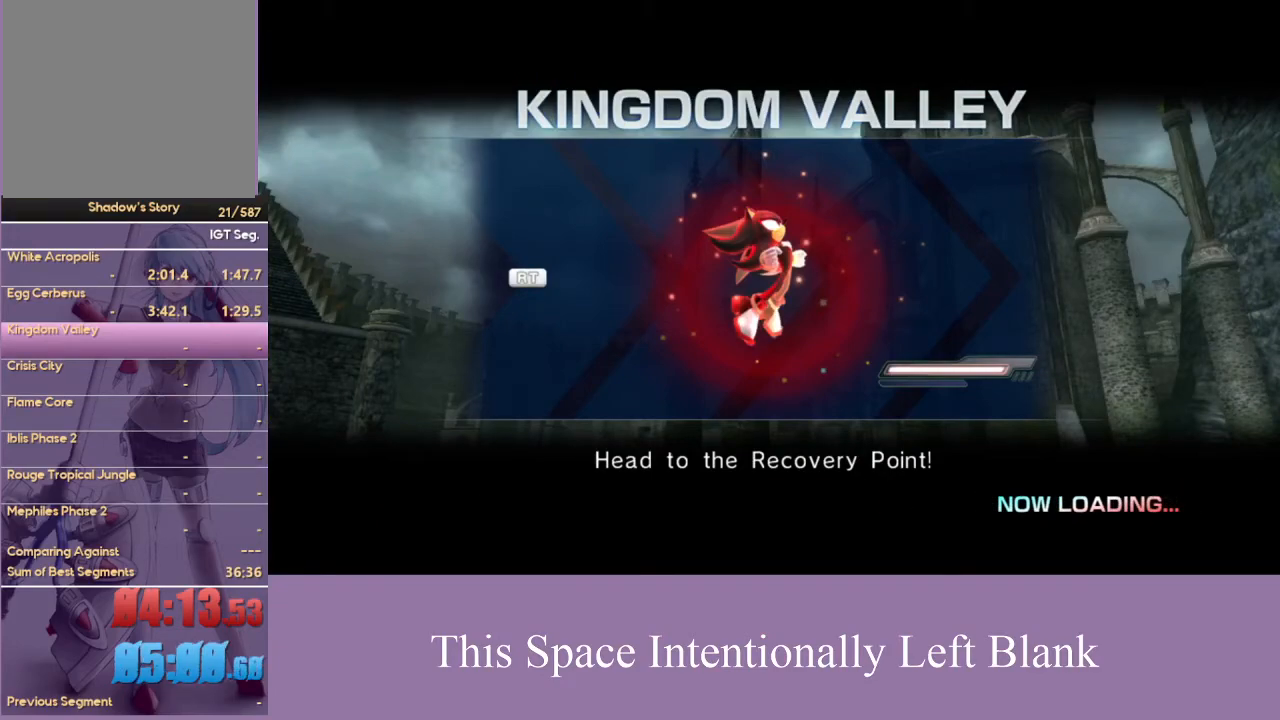
{"buttons": [], "left_stick": "up-left", "right_stick": "center", "events": []}
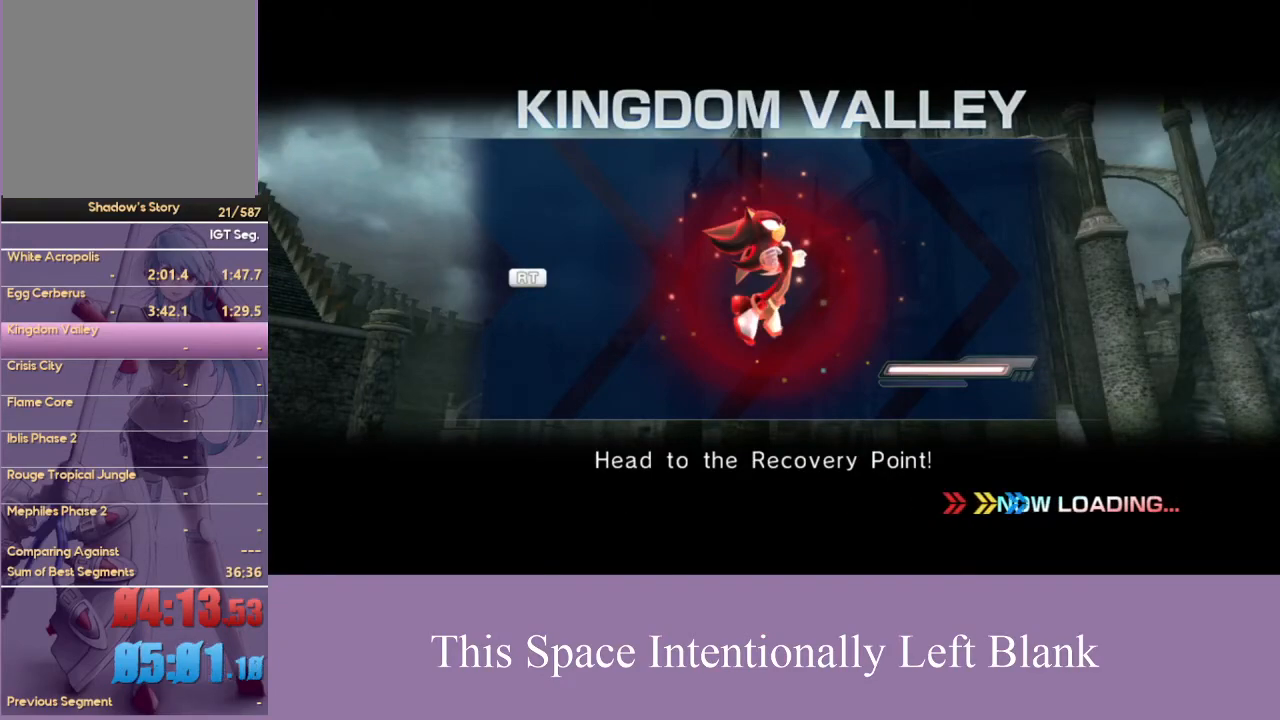
{"buttons": [], "left_stick": "up", "right_stick": "center", "events": [[67, "left_stick", "up"]]}
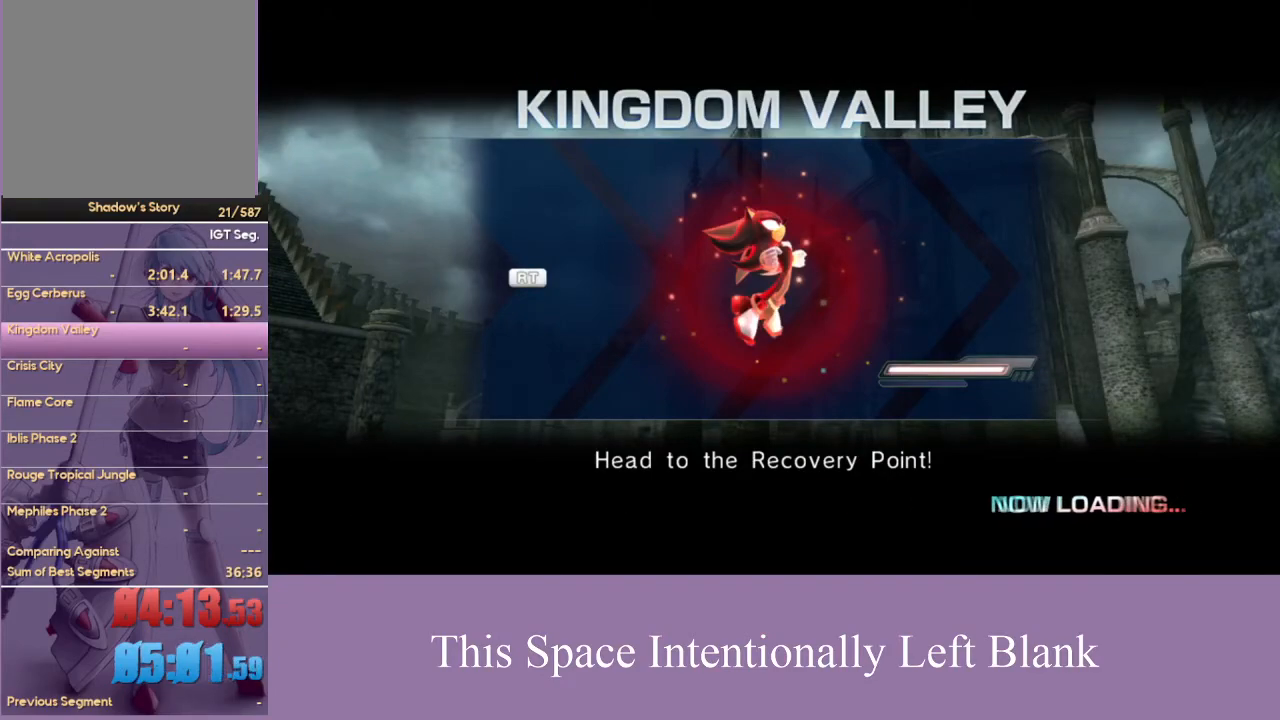
{"buttons": [], "left_stick": "up", "right_stick": "center", "events": []}
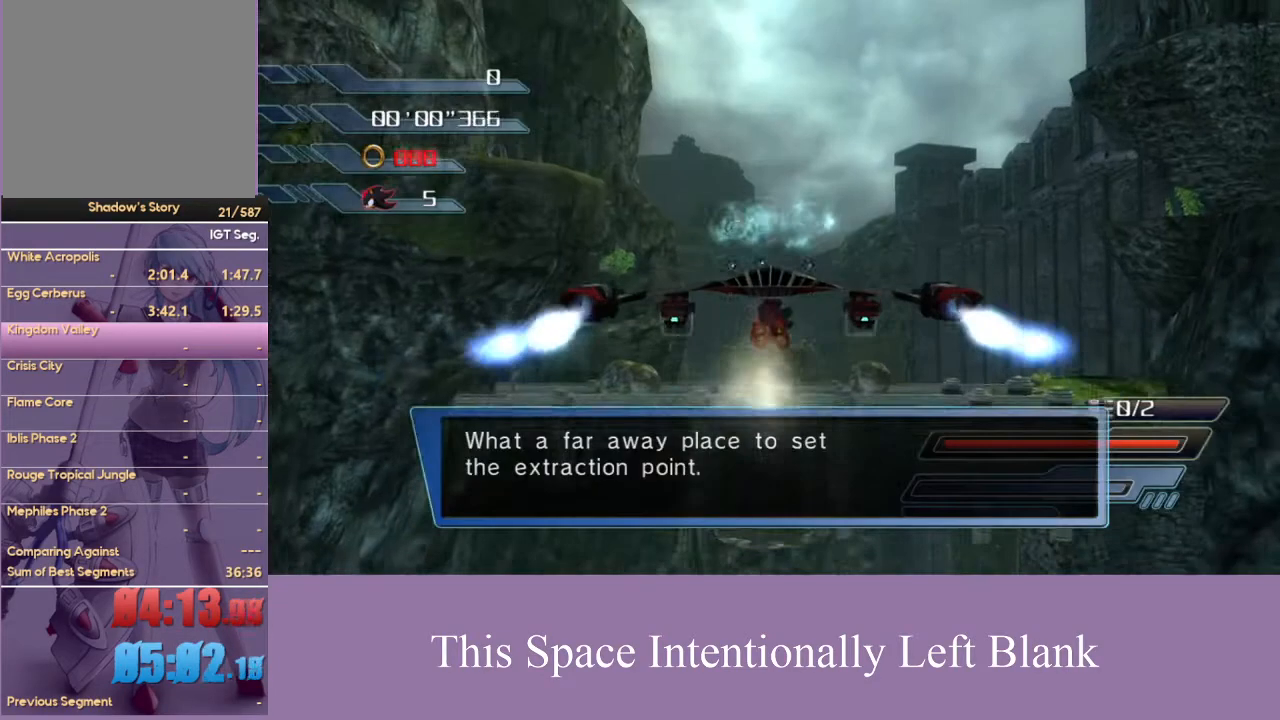
{"buttons": ["A"], "left_stick": "up", "right_stick": "center", "events": [[67, "A", "down"], [133, "A", "up"], [200, "A", "down"]]}
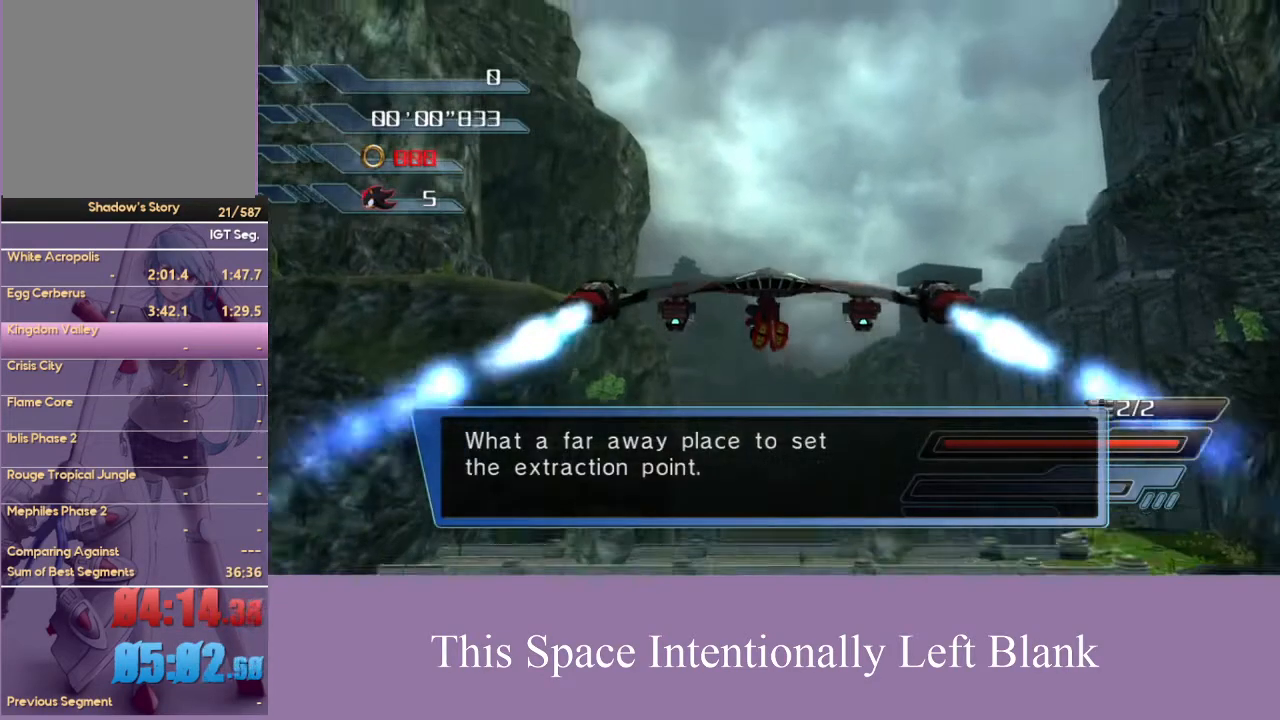
{"buttons": ["A"], "left_stick": "up", "right_stick": "center", "events": []}
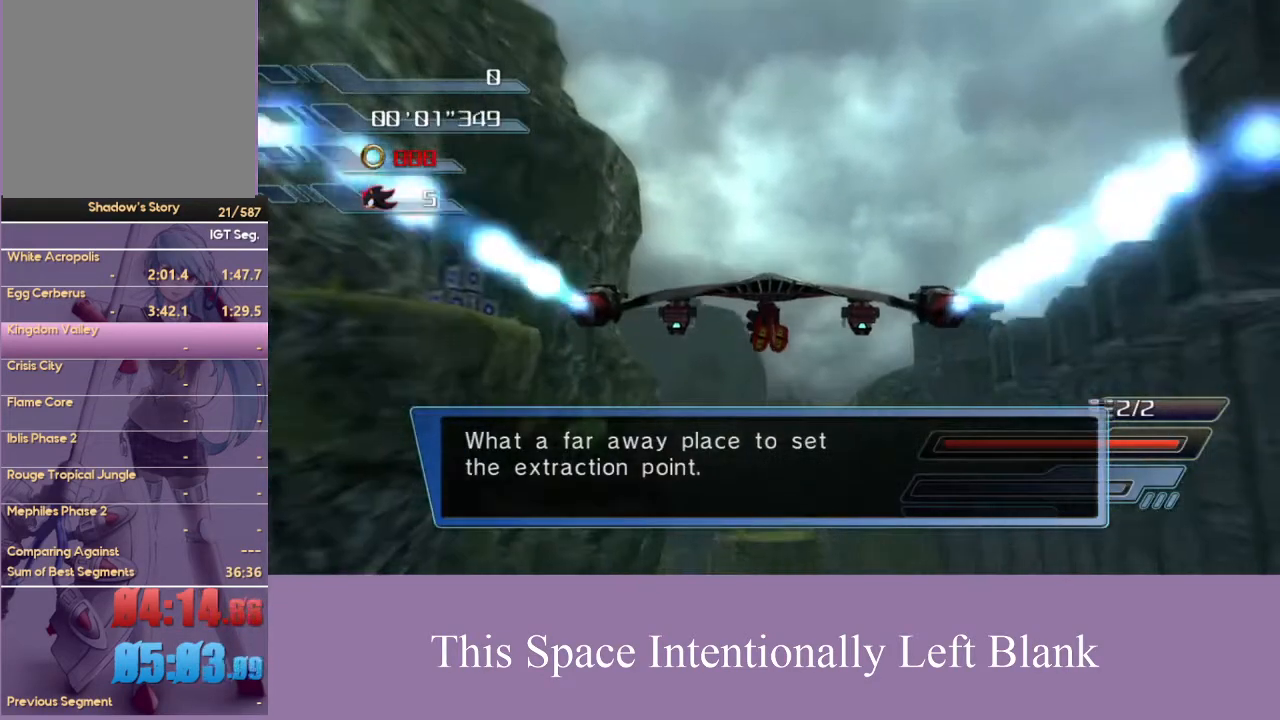
{"buttons": ["A"], "left_stick": "center", "right_stick": "center", "events": [[333, "left_stick", "center"]]}